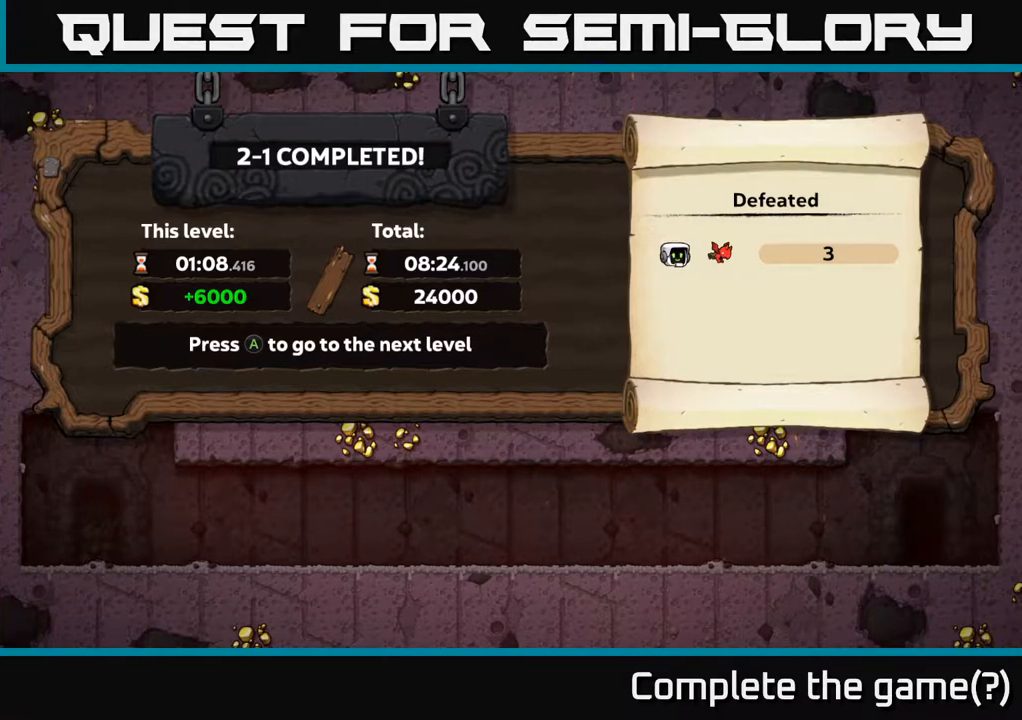
Gameplay with a controller (Xbox layout); each line is a JSON object with the inputs held at the frame after it. "events" lists button and stick changes between this image and that frame as [ms after this image, input, new state], when the widget could be followed in between.
{"buttons": [], "left_stick": "center", "right_stick": "center", "events": [[100, "A", "down"], [217, "A", "up"]]}
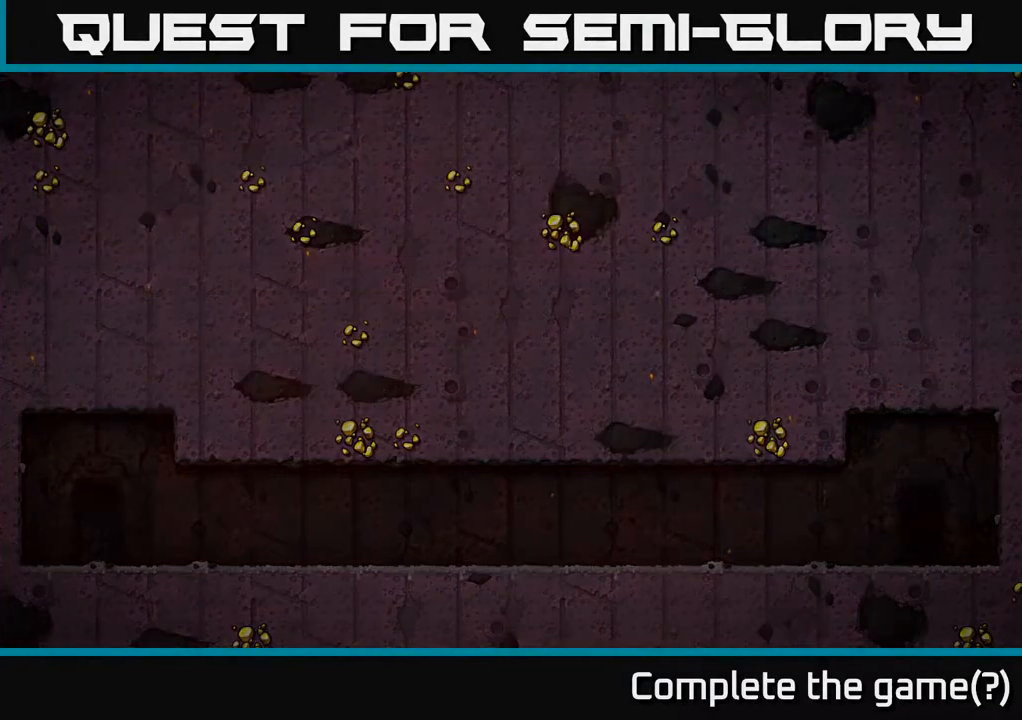
{"buttons": [], "left_stick": "center", "right_stick": "center", "events": []}
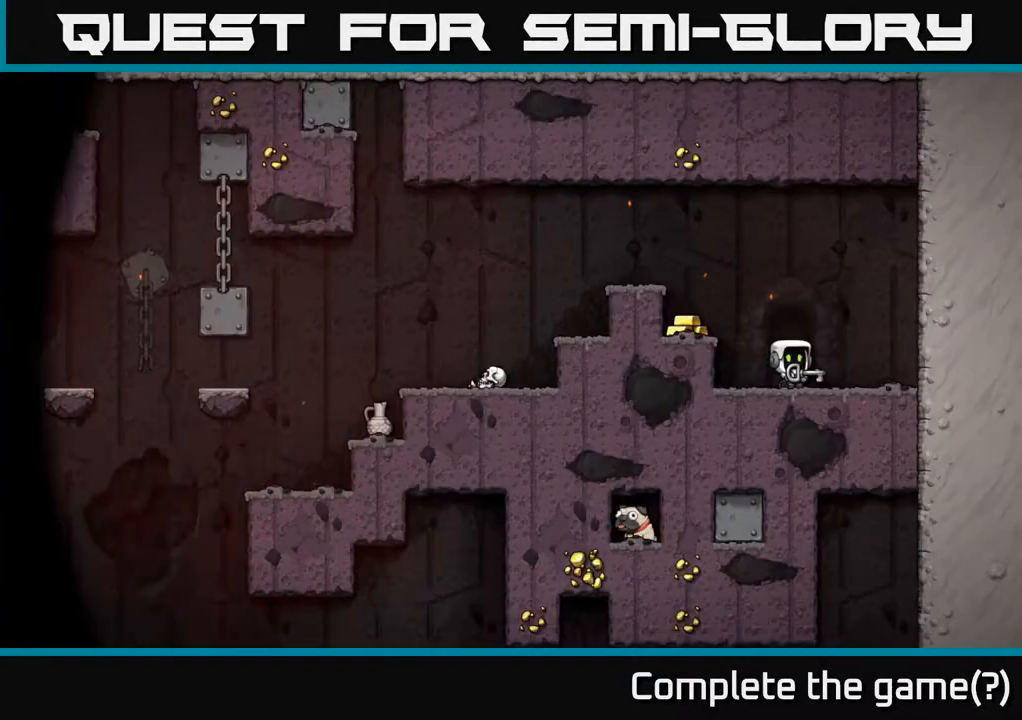
{"buttons": [], "left_stick": "left", "right_stick": "center", "events": [[467, "left_stick", "left"]]}
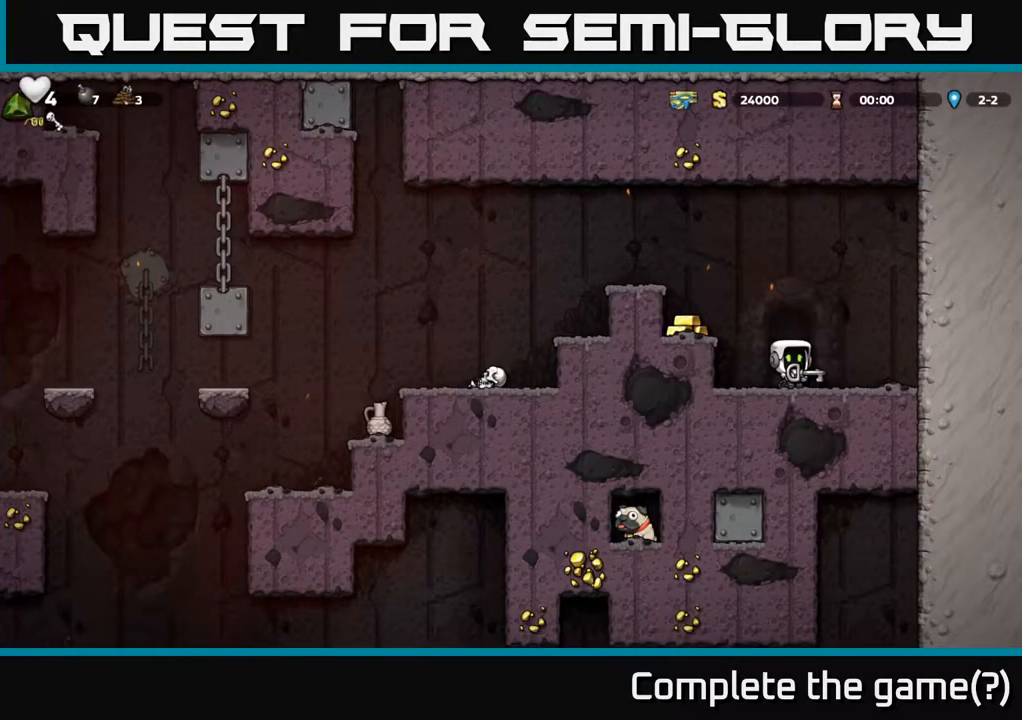
{"buttons": ["A"], "left_stick": "left", "right_stick": "center", "events": [[33, "A", "down"], [150, "A", "up"], [250, "left_stick", "center"], [483, "A", "down"], [500, "left_stick", "left"]]}
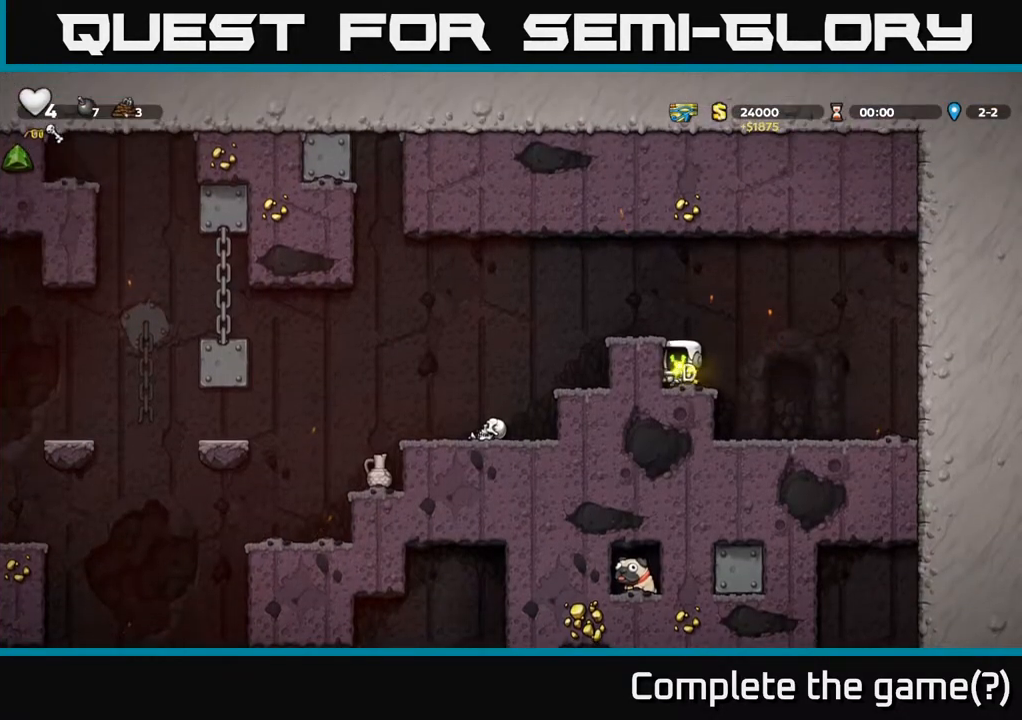
{"buttons": [], "left_stick": "center", "right_stick": "center", "events": [[150, "A", "up"], [433, "left_stick", "center"]]}
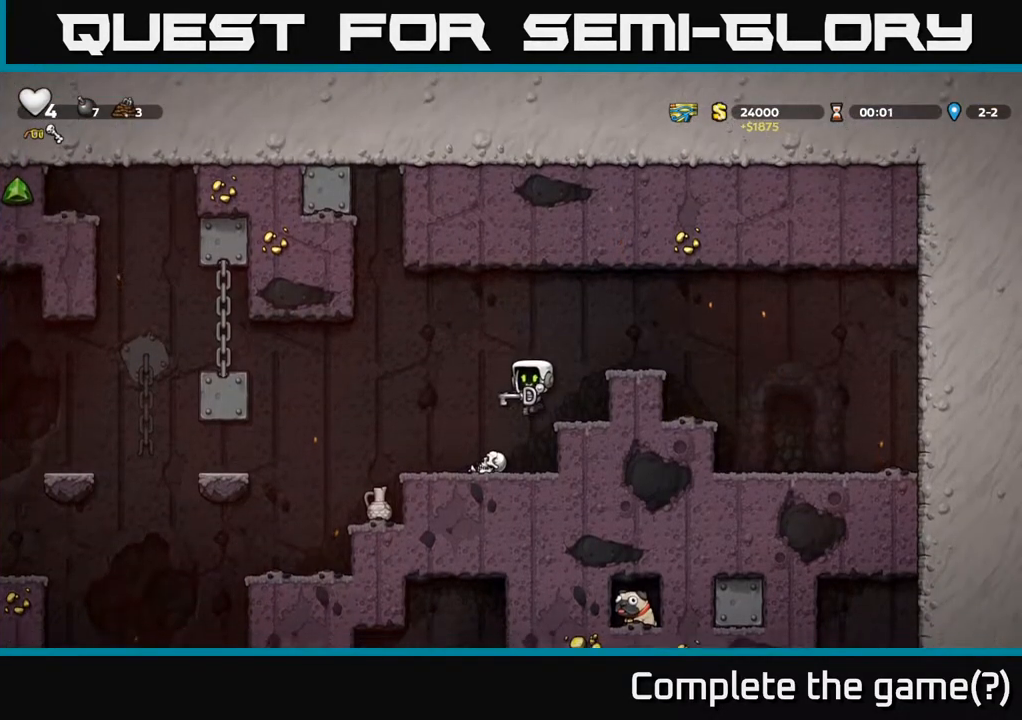
{"buttons": [], "left_stick": "center", "right_stick": "center", "events": [[300, "left_stick", "left"], [417, "left_stick", "center"]]}
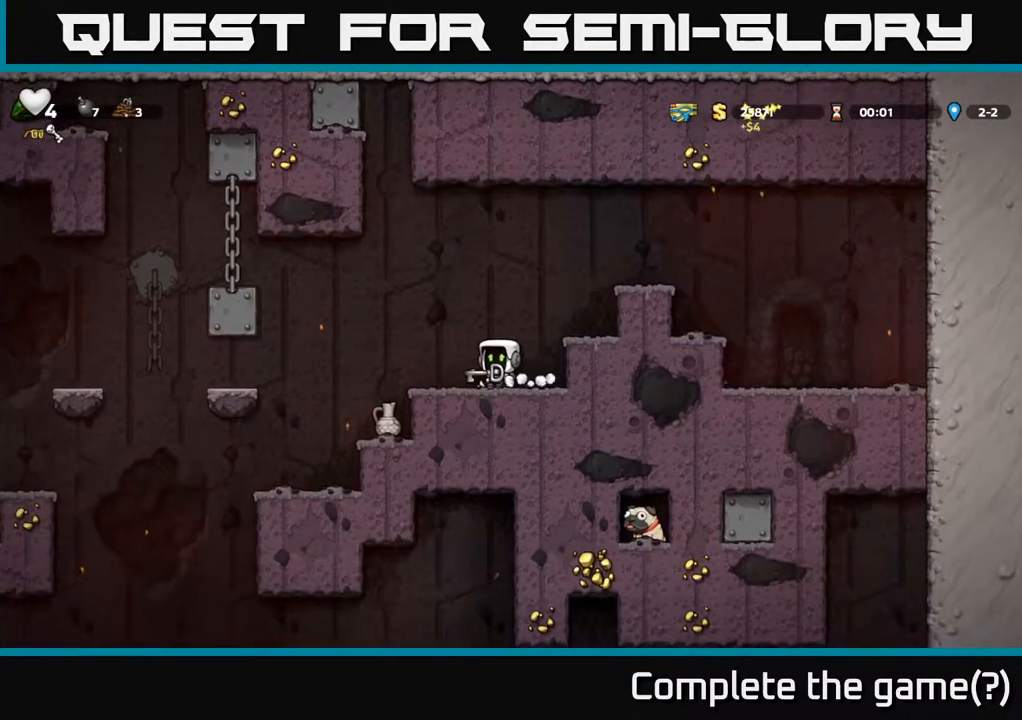
{"buttons": ["X"], "left_stick": "down", "right_stick": "center", "events": [[167, "left_stick", "right"], [350, "left_stick", "down"], [367, "X", "down"]]}
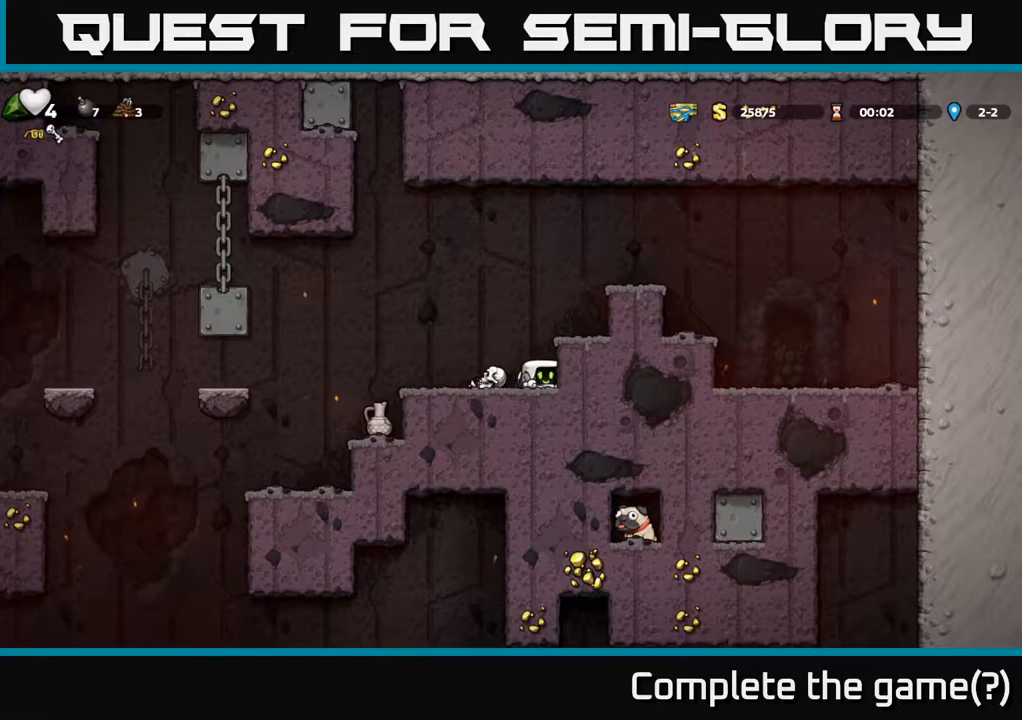
{"buttons": [], "left_stick": "center", "right_stick": "center", "events": [[17, "X", "up"], [33, "left_stick", "left"], [167, "left_stick", "down"], [217, "X", "down"], [367, "X", "up"], [367, "left_stick", "center"]]}
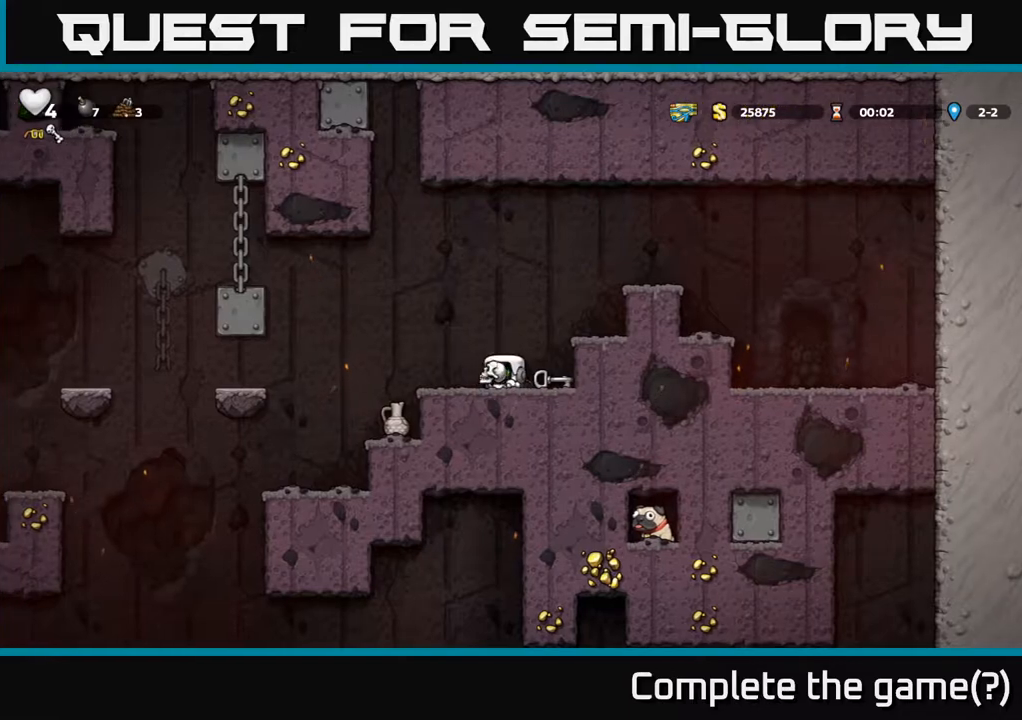
{"buttons": [], "left_stick": "center", "right_stick": "center", "events": [[17, "left_stick", "left"], [100, "A", "down"], [167, "left_stick", "center"], [250, "X", "down"], [300, "A", "up"], [350, "X", "up"]]}
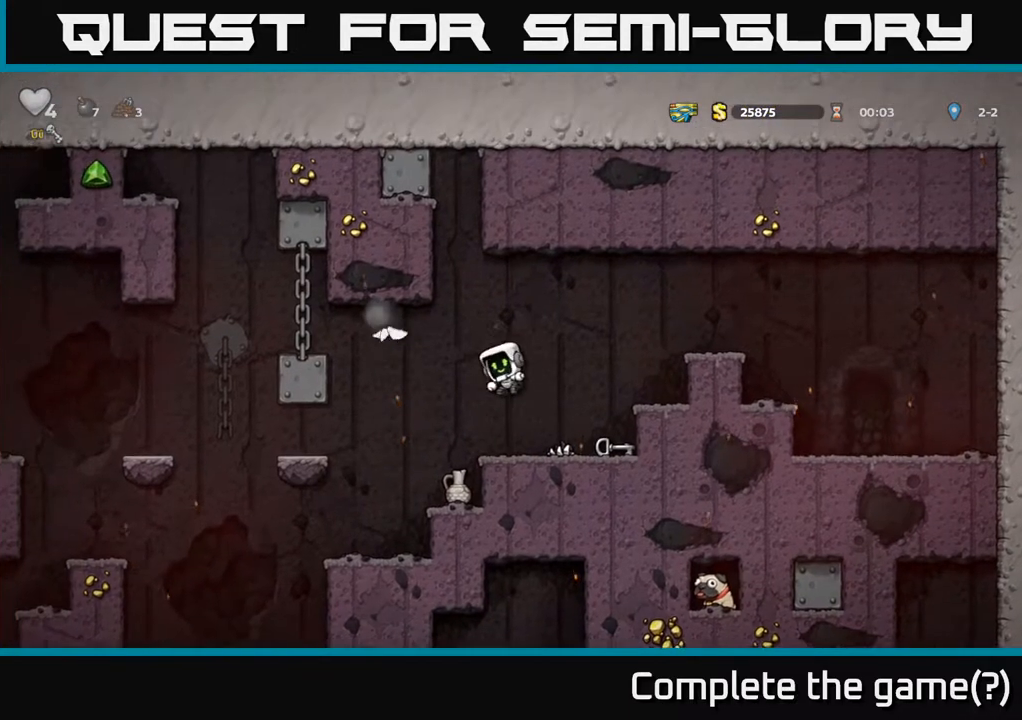
{"buttons": [], "left_stick": "center", "right_stick": "center", "events": [[283, "left_stick", "left"], [467, "left_stick", "center"]]}
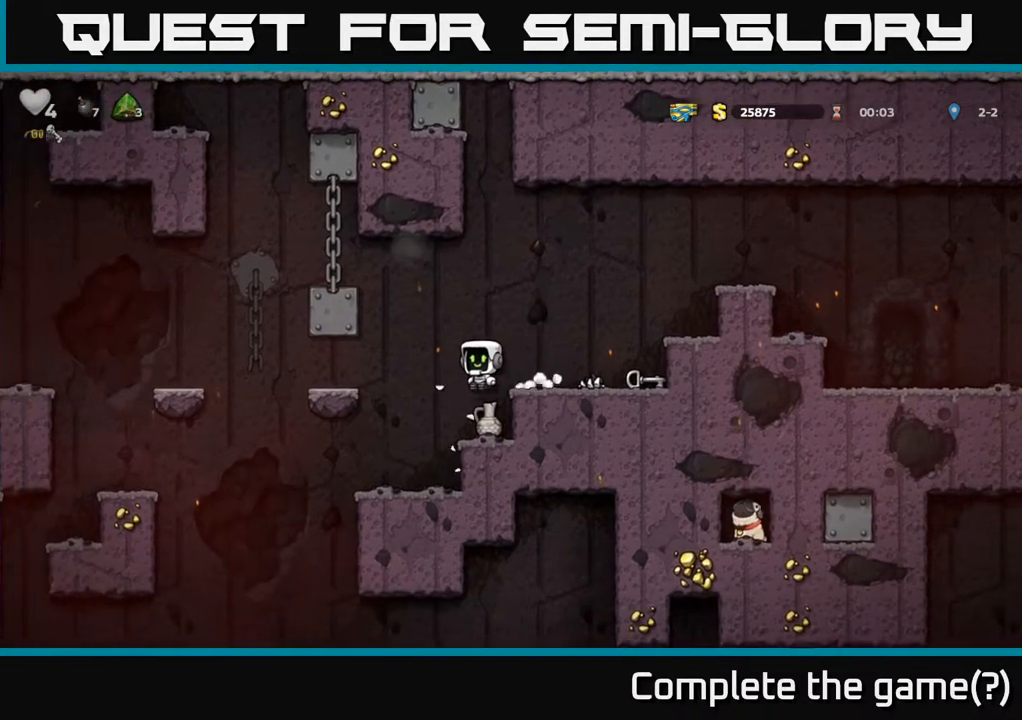
{"buttons": ["X"], "left_stick": "down", "right_stick": "center", "events": [[300, "left_stick", "right"], [433, "left_stick", "down"], [483, "X", "down"]]}
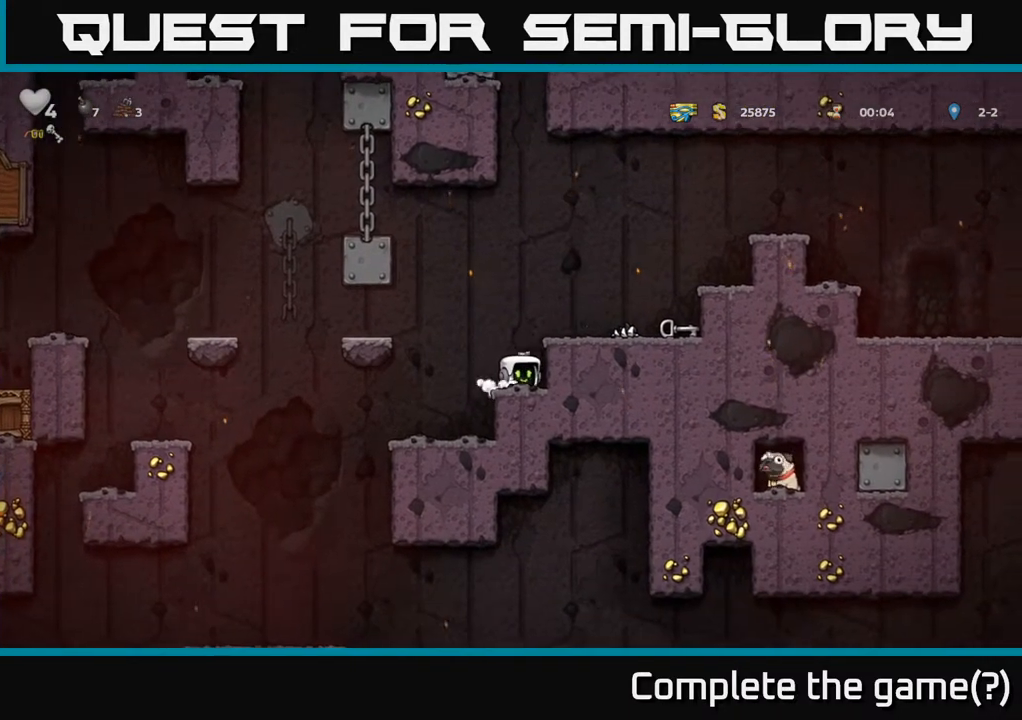
{"buttons": [], "left_stick": "right", "right_stick": "center", "events": [[100, "left_stick", "down-right"], [167, "X", "up"], [200, "left_stick", "right"], [250, "A", "down"], [417, "A", "up"]]}
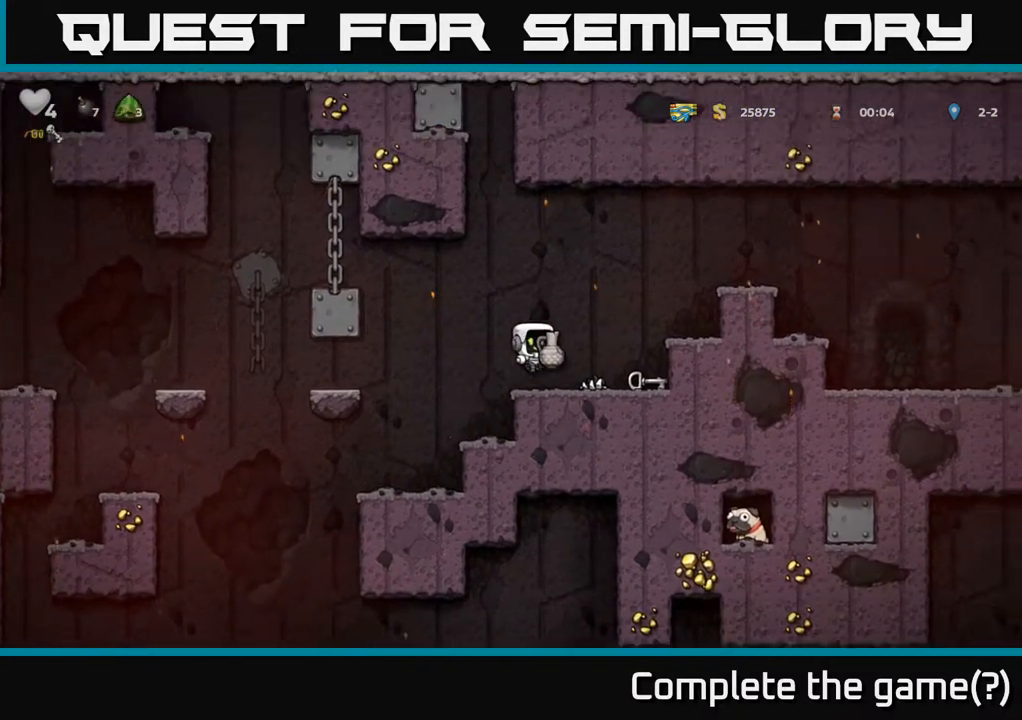
{"buttons": ["X"], "left_stick": "center", "right_stick": "center", "events": [[17, "left_stick", "center"], [67, "left_stick", "left"], [183, "left_stick", "center"], [267, "A", "down"], [417, "A", "up"], [467, "X", "down"]]}
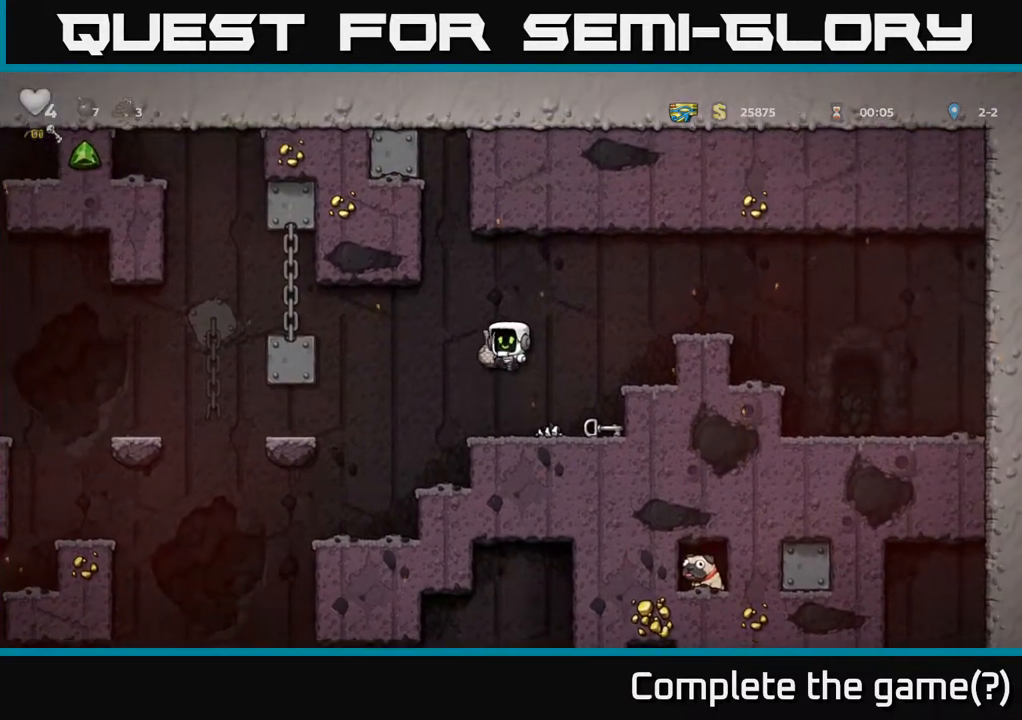
{"buttons": [], "left_stick": "center", "right_stick": "center", "events": [[83, "X", "up"]]}
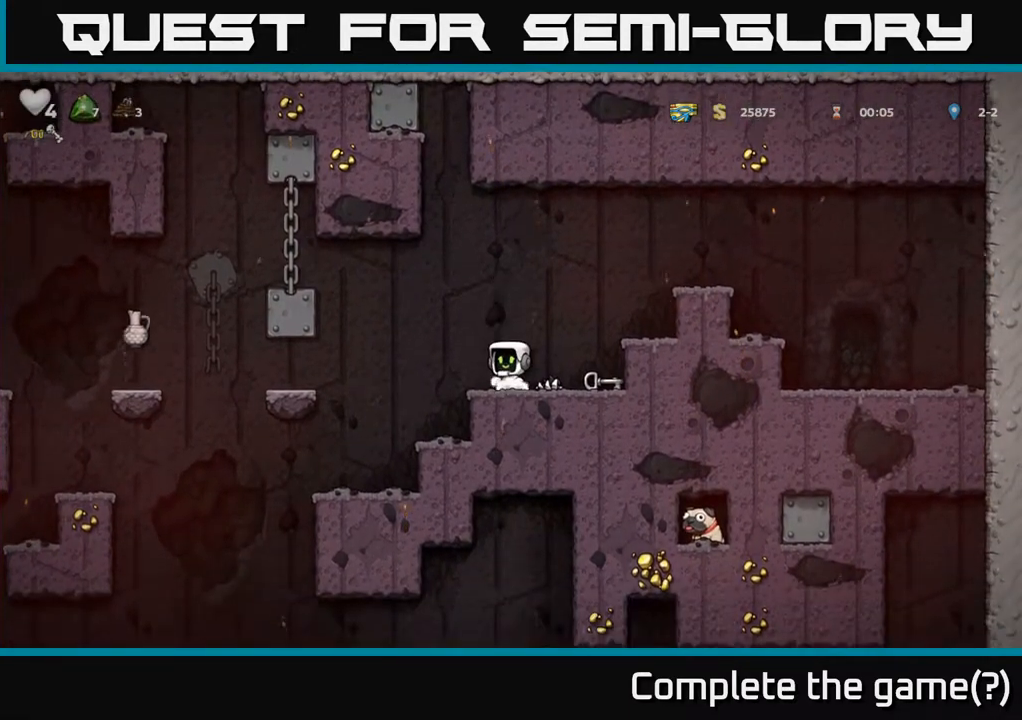
{"buttons": [], "left_stick": "center", "right_stick": "center", "events": []}
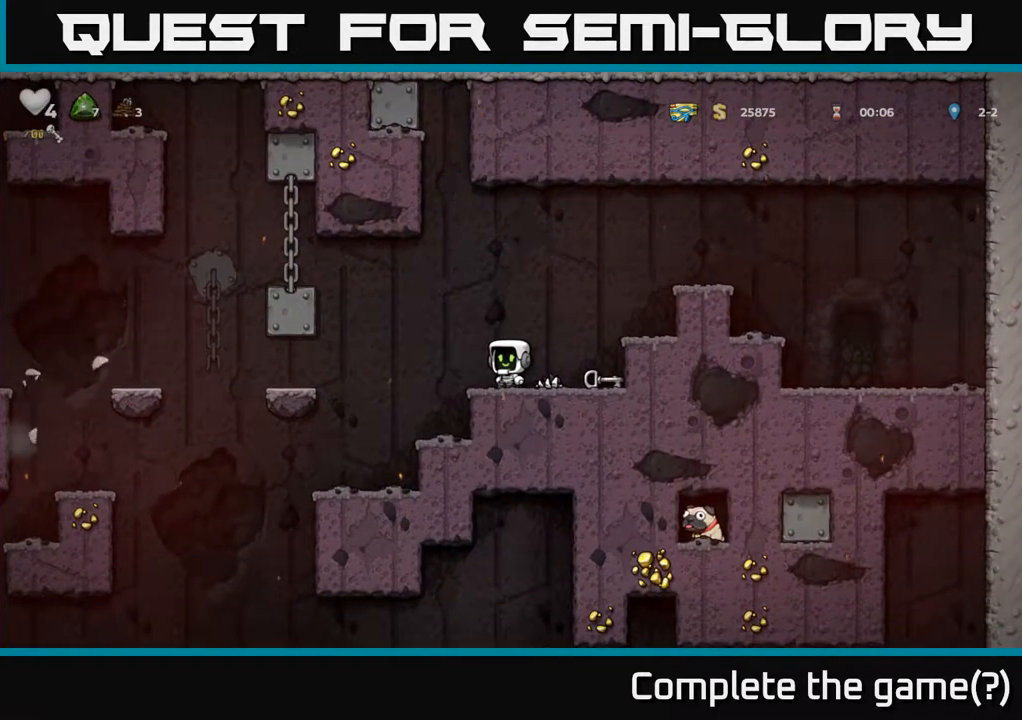
{"buttons": ["X"], "left_stick": "down", "right_stick": "center", "events": [[200, "left_stick", "right"], [483, "left_stick", "down"], [500, "X", "down"]]}
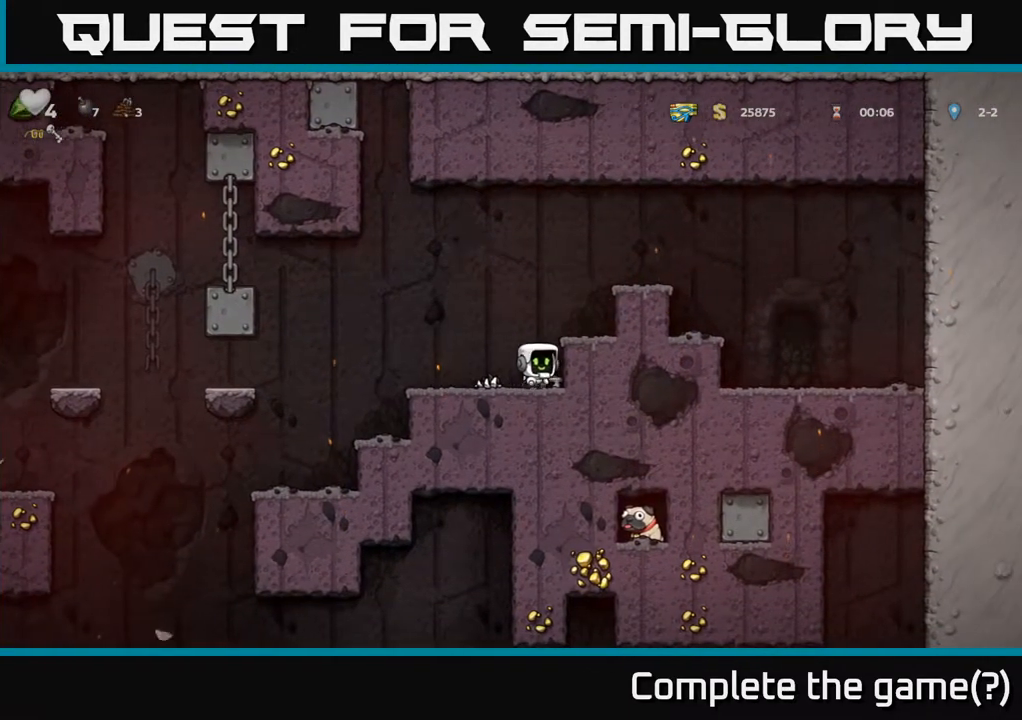
{"buttons": [], "left_stick": "center", "right_stick": "center", "events": [[117, "X", "up"], [217, "left_stick", "center"]]}
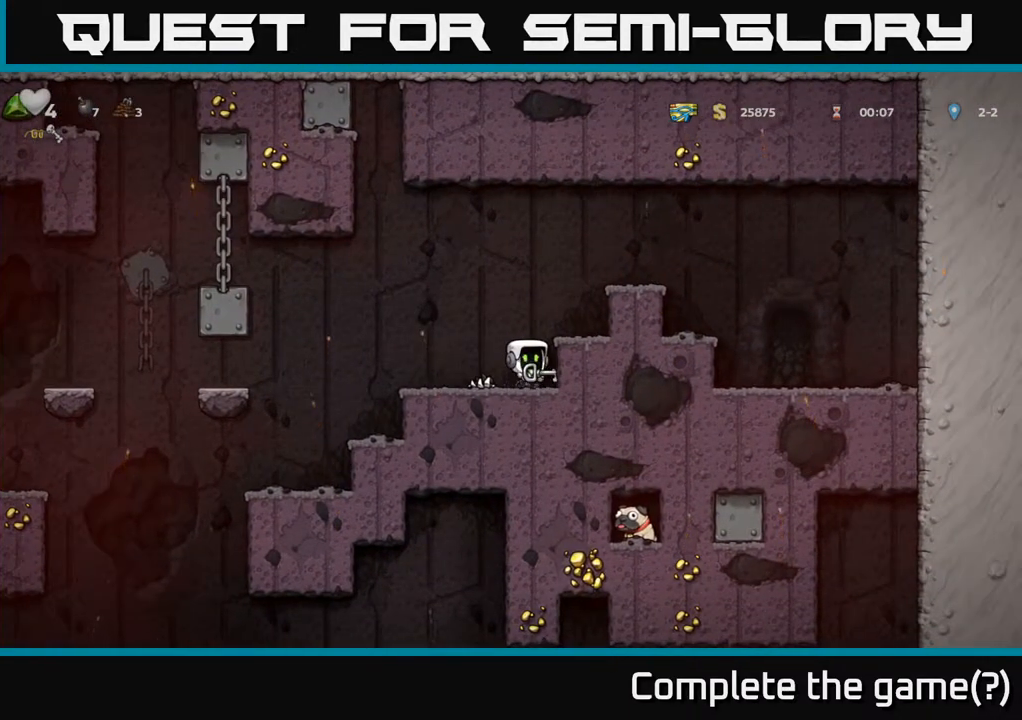
{"buttons": ["A"], "left_stick": "left", "right_stick": "center", "events": [[117, "left_stick", "left"], [400, "A", "down"]]}
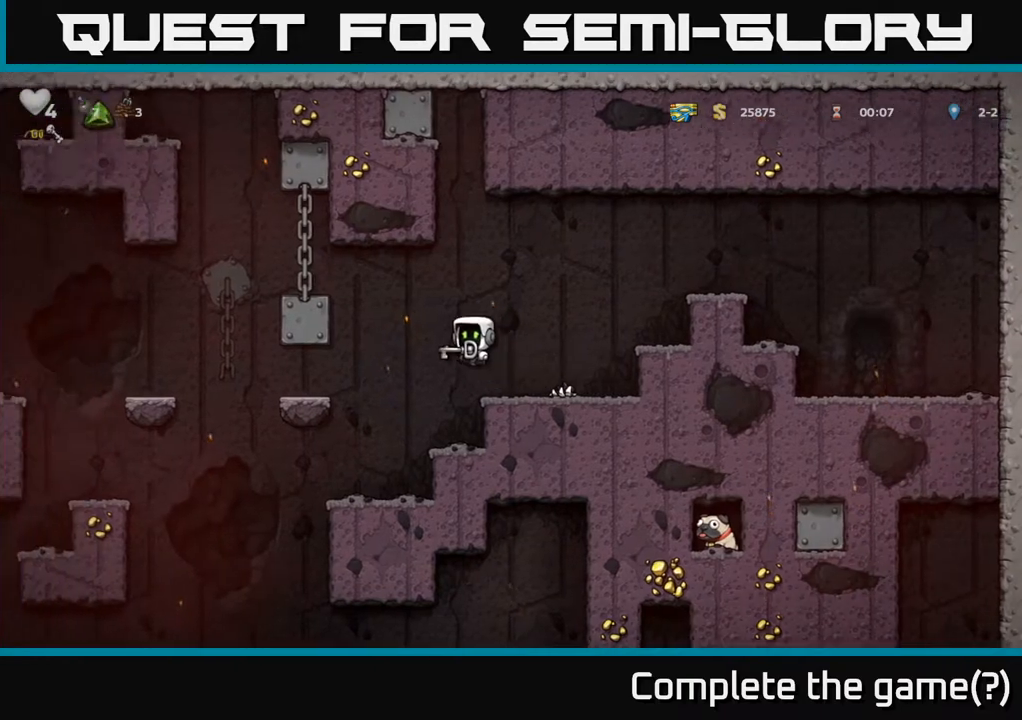
{"buttons": ["A"], "left_stick": "left", "right_stick": "center", "events": [[250, "A", "up"], [450, "A", "down"]]}
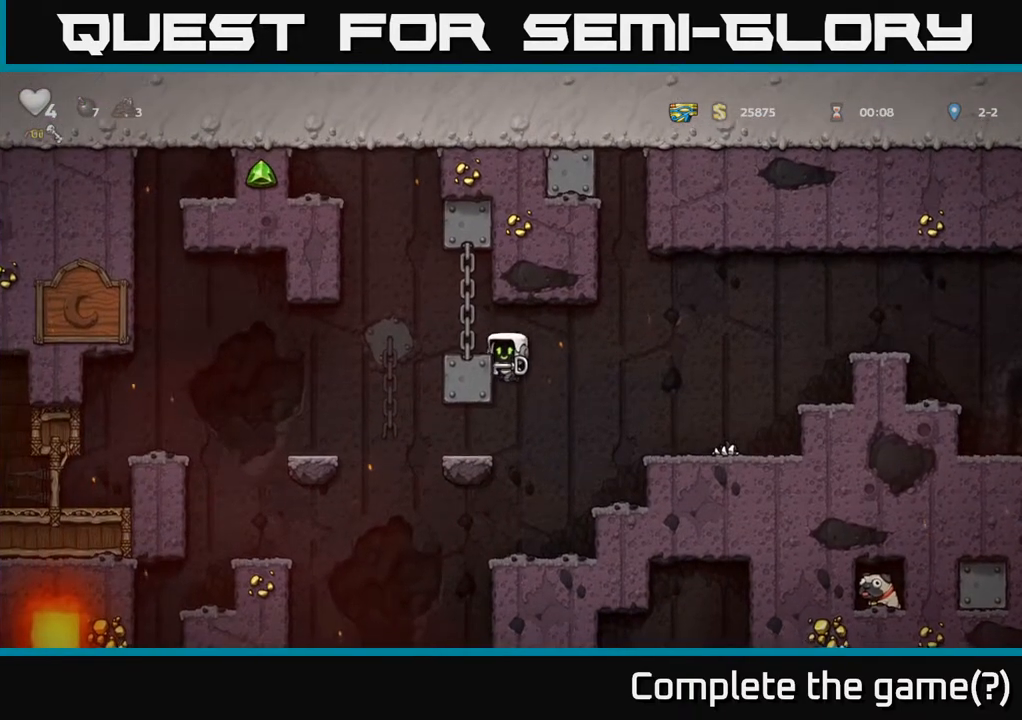
{"buttons": [], "left_stick": "center", "right_stick": "center", "events": [[100, "A", "up"], [167, "left_stick", "center"]]}
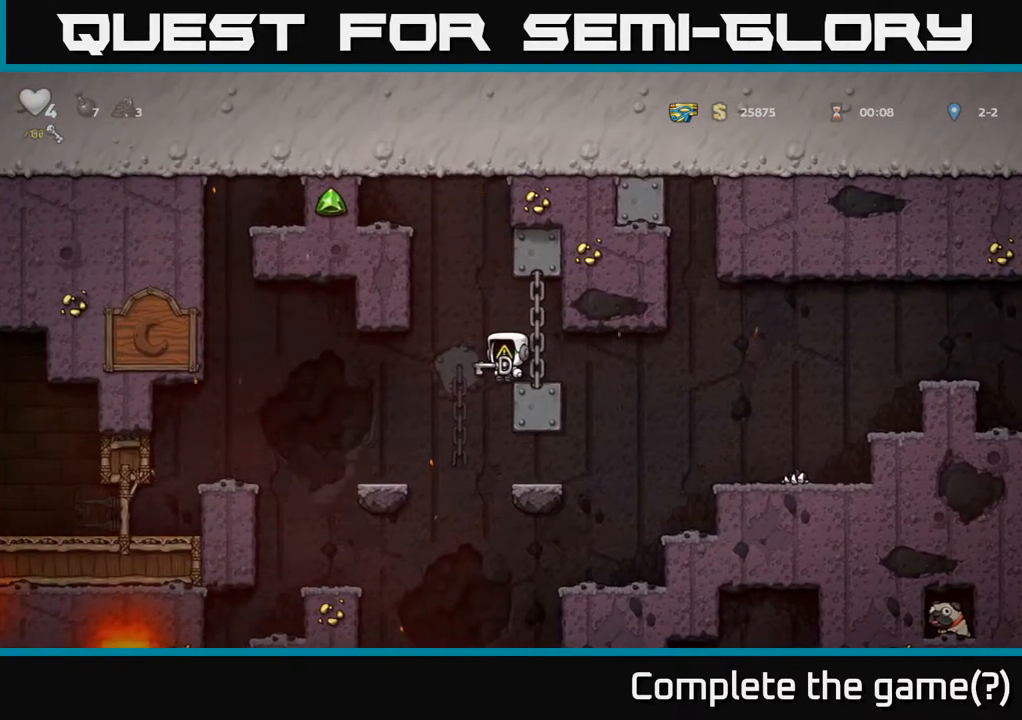
{"buttons": [], "left_stick": "center", "right_stick": "center", "events": [[183, "A", "down"], [250, "left_stick", "left"], [317, "A", "up"], [450, "left_stick", "center"]]}
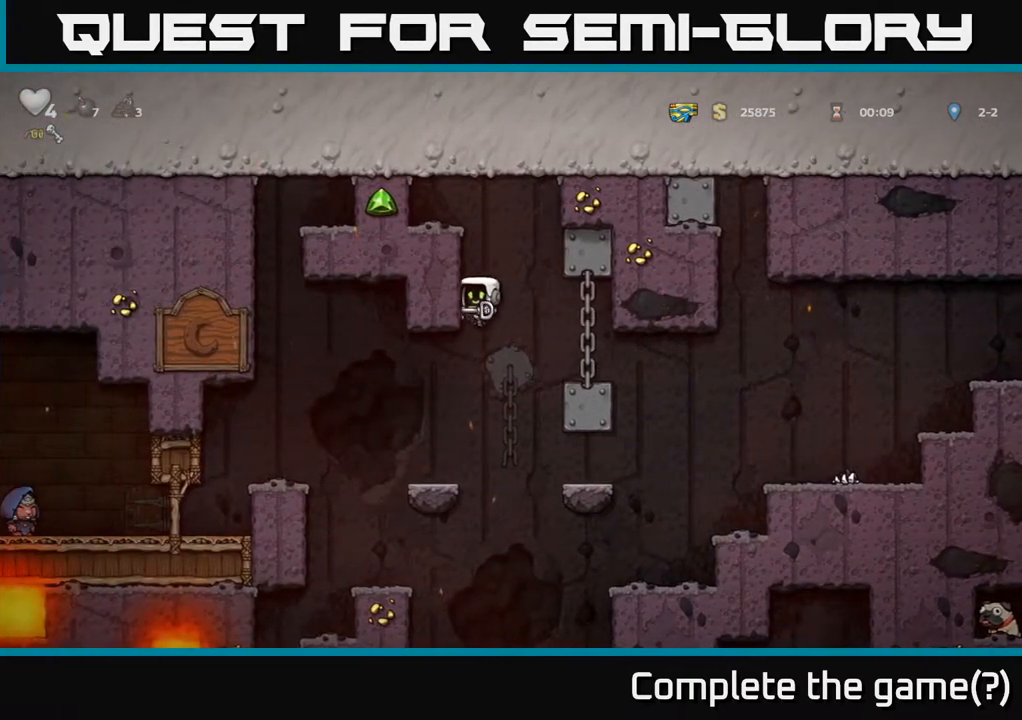
{"buttons": ["A"], "left_stick": "left", "right_stick": "center", "events": [[150, "left_stick", "left"], [283, "left_stick", "center"], [417, "A", "down"], [500, "left_stick", "left"]]}
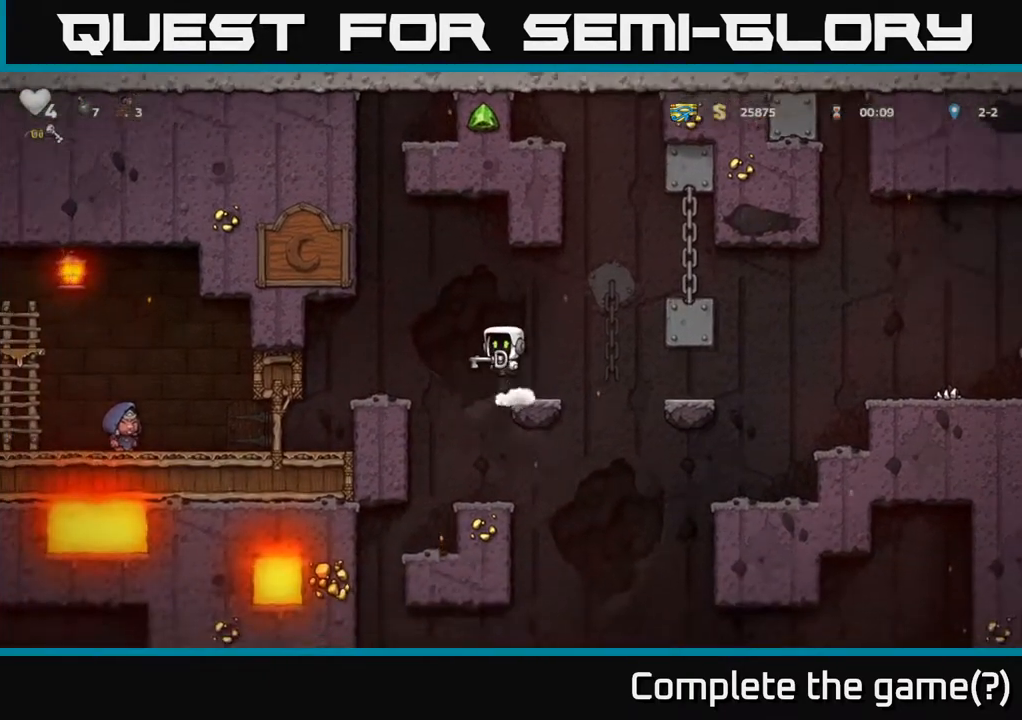
{"buttons": [], "left_stick": "center", "right_stick": "center", "events": [[133, "A", "up"], [217, "left_stick", "center"]]}
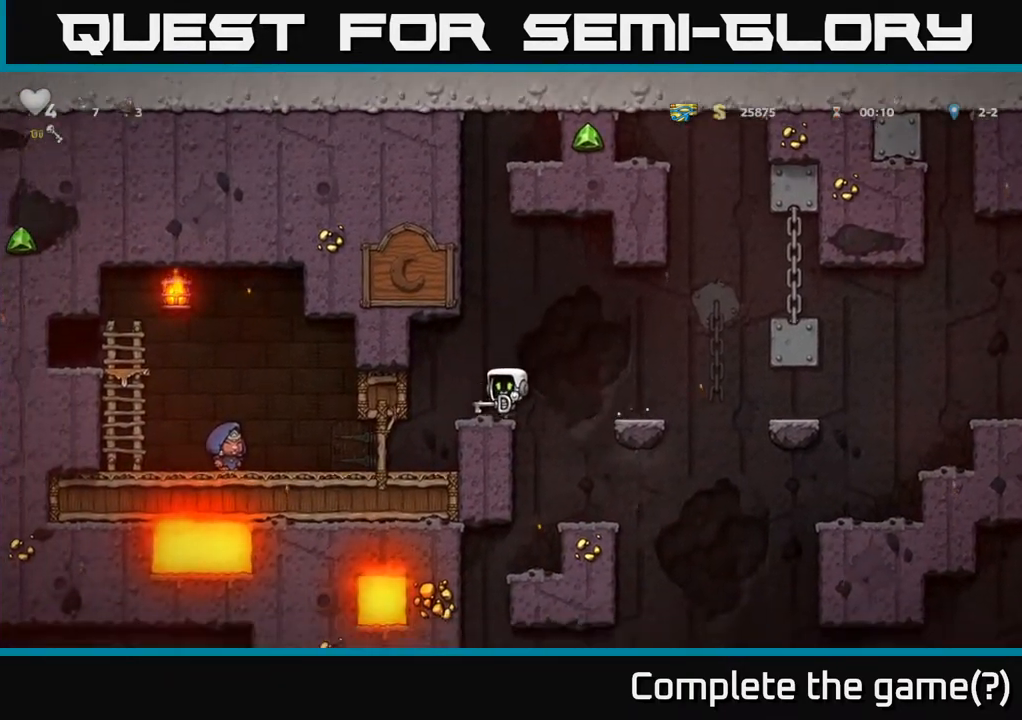
{"buttons": [], "left_stick": "center", "right_stick": "center", "events": [[133, "left_stick", "left"], [350, "left_stick", "center"]]}
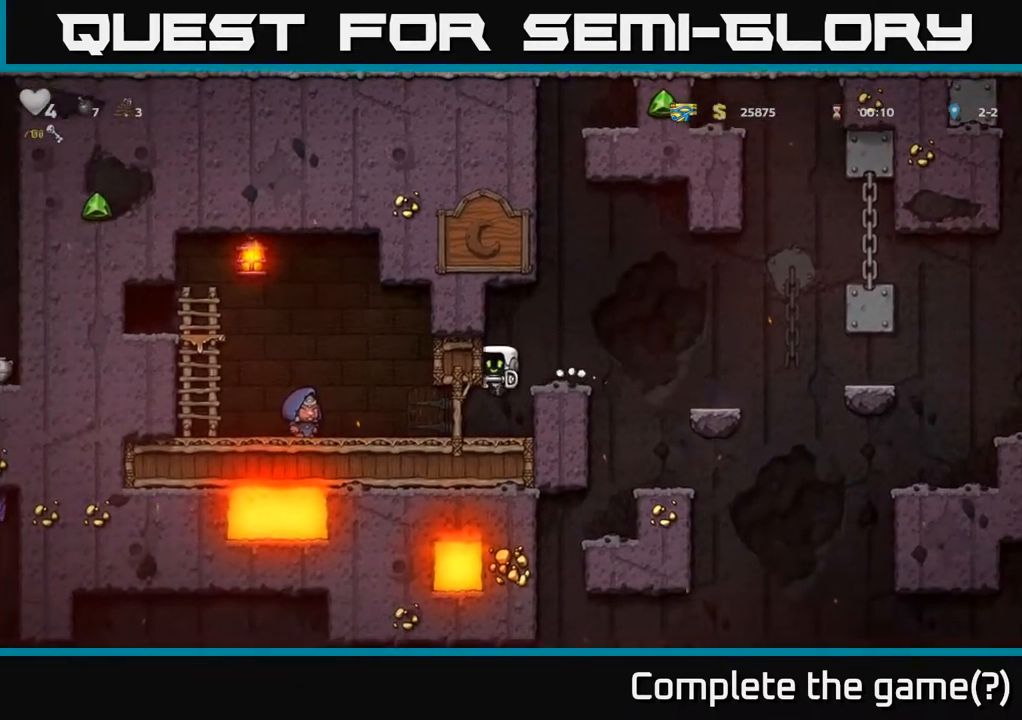
{"buttons": [], "left_stick": "left", "right_stick": "center", "events": [[33, "left_stick", "left"]]}
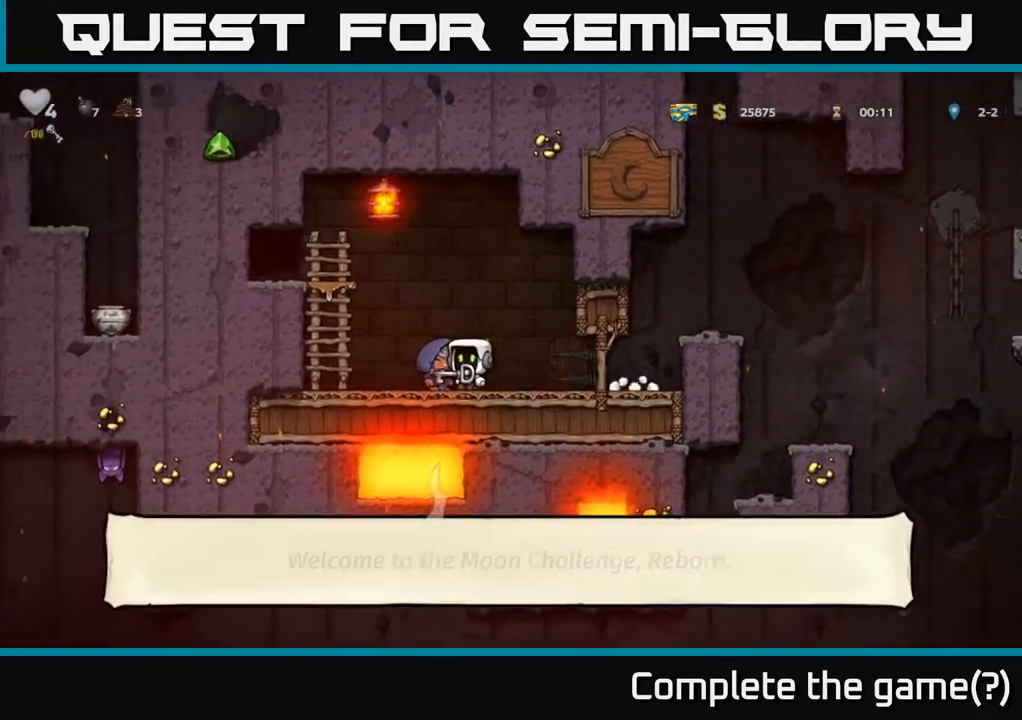
{"buttons": [], "left_stick": "down", "right_stick": "center", "events": [[333, "left_stick", "down"]]}
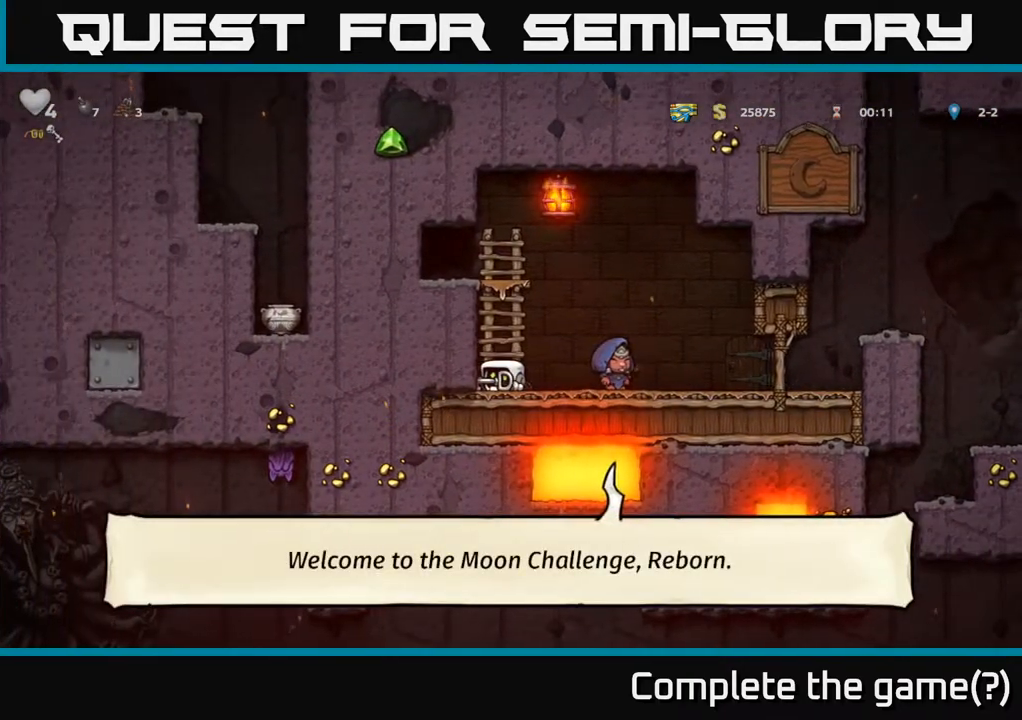
{"buttons": [], "left_stick": "down", "right_stick": "center", "events": []}
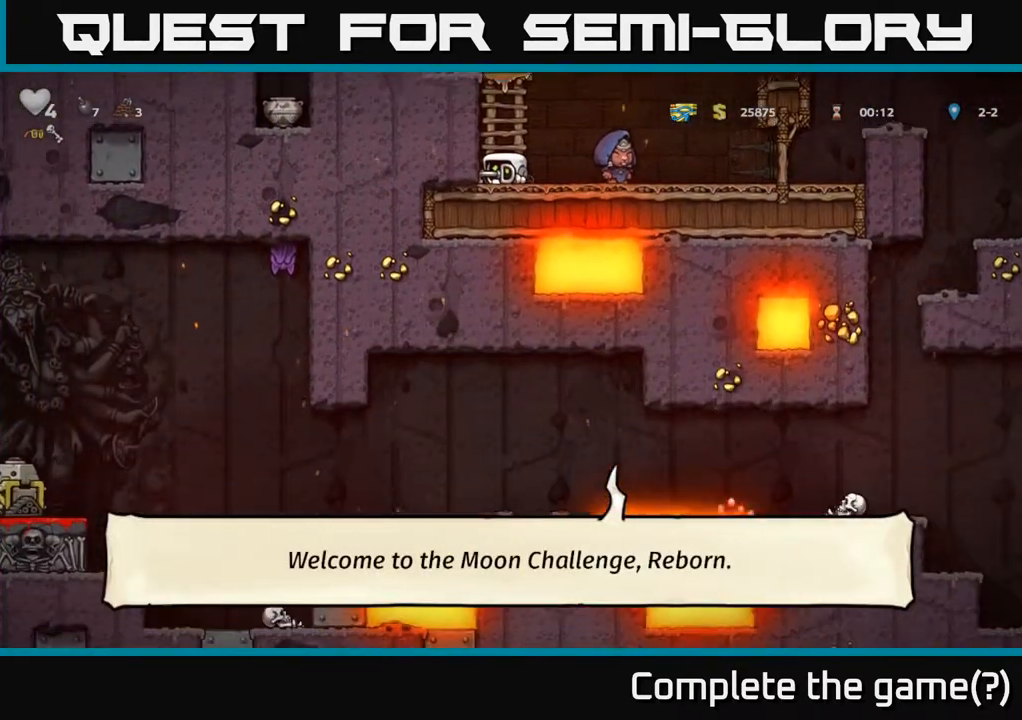
{"buttons": [], "left_stick": "down", "right_stick": "center", "events": []}
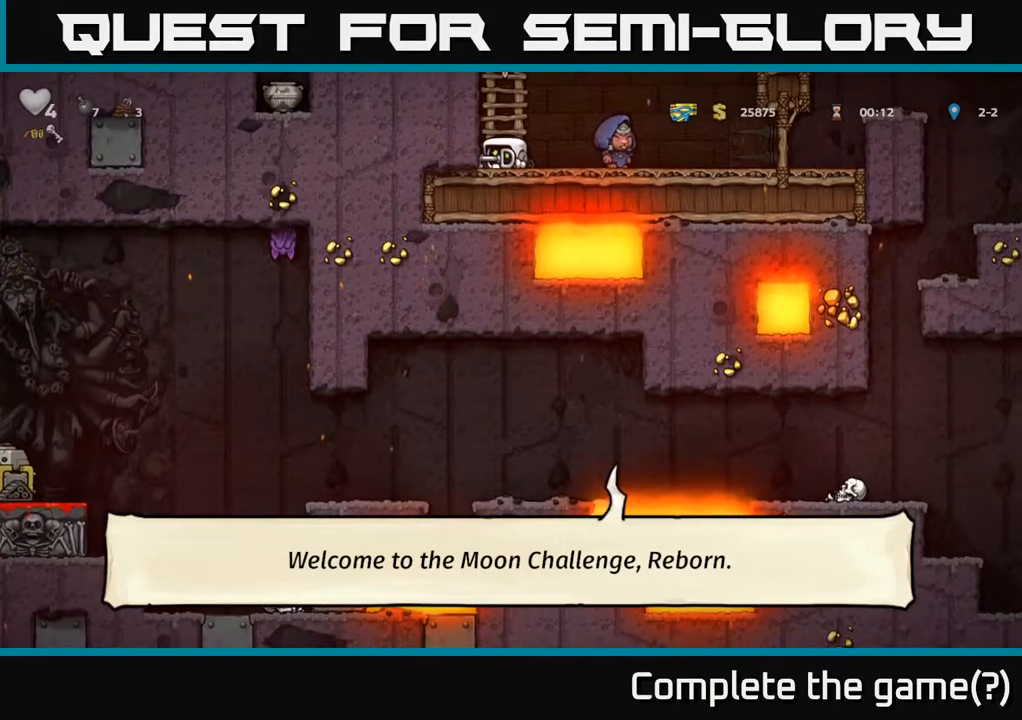
{"buttons": [], "left_stick": "right", "right_stick": "center", "events": [[267, "left_stick", "down-right"], [383, "left_stick", "right"]]}
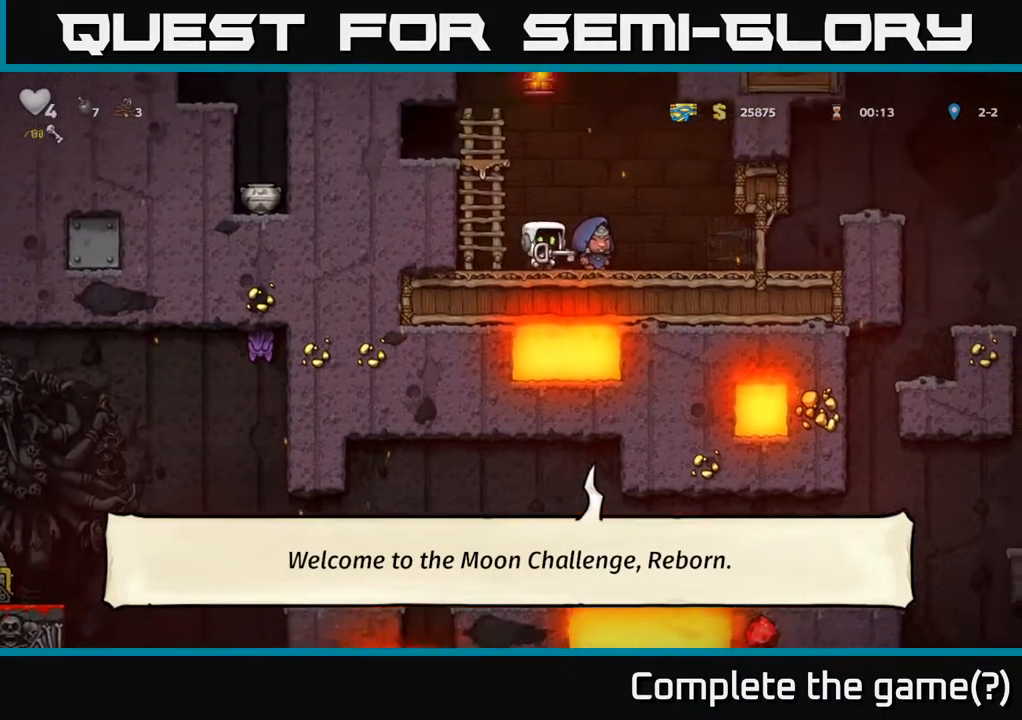
{"buttons": ["A"], "left_stick": "right", "right_stick": "center", "events": [[417, "A", "down"]]}